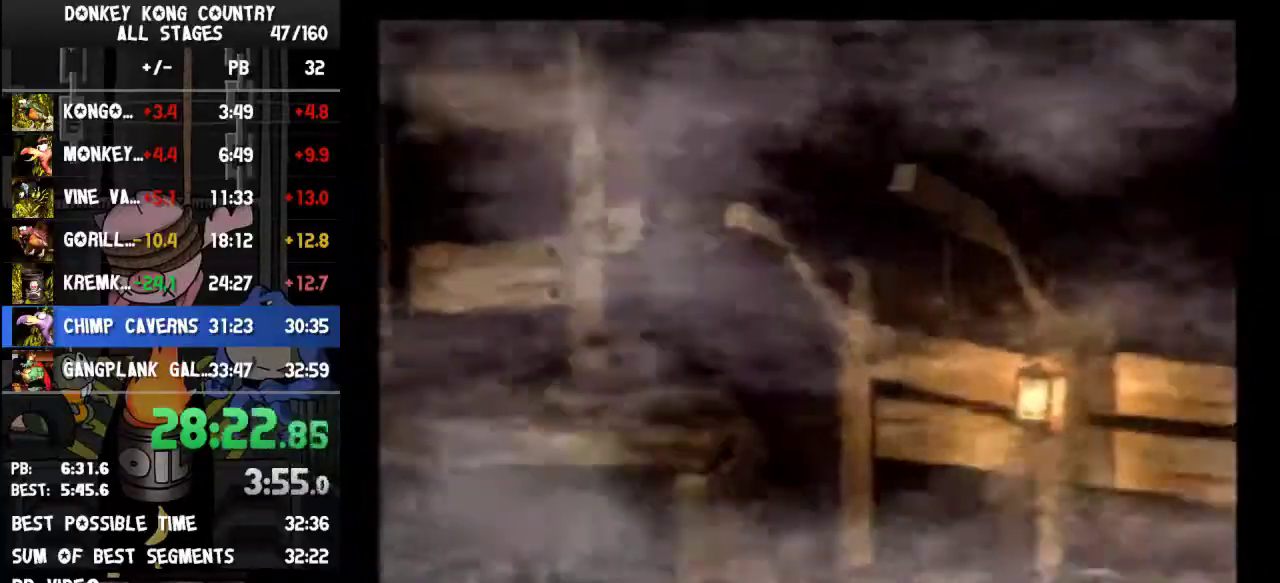
Gameplay with a controller (Nintendo layout); each line is a JSON object with the inputs held at the frame after it. "events" lists button and stick changes between this image and that frame as [ms after this image, input, new state], when the widget could be followed in between. Not read: A L3 R3.
{"buttons": ["Y", "DPAD_RIGHT"], "events": []}
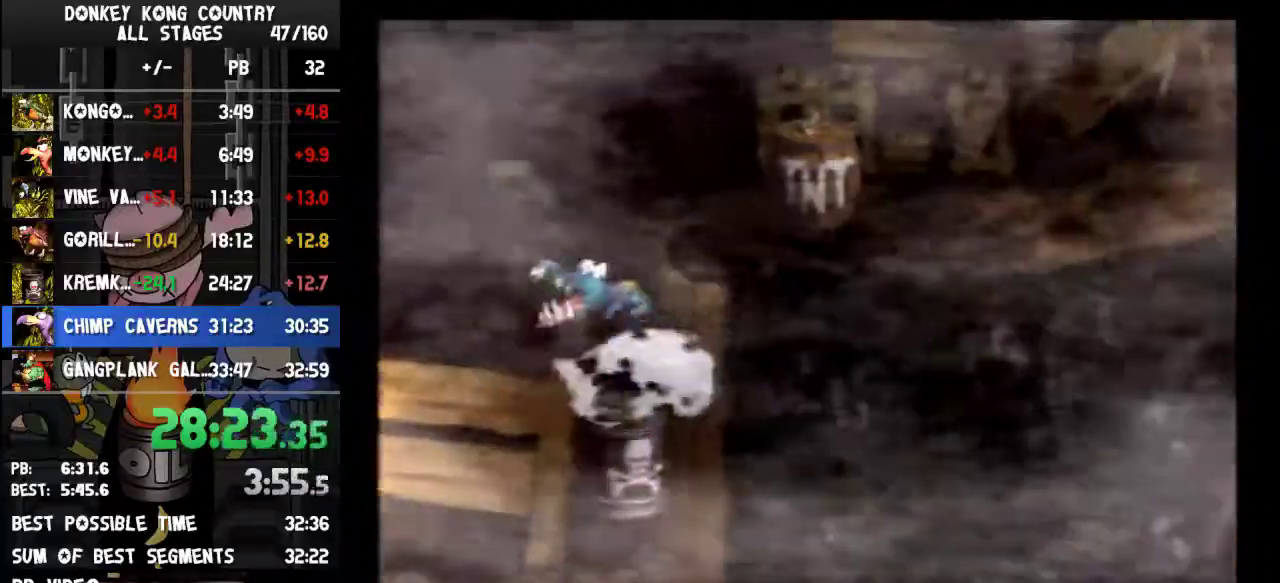
{"buttons": ["Y", "DPAD_RIGHT"], "events": []}
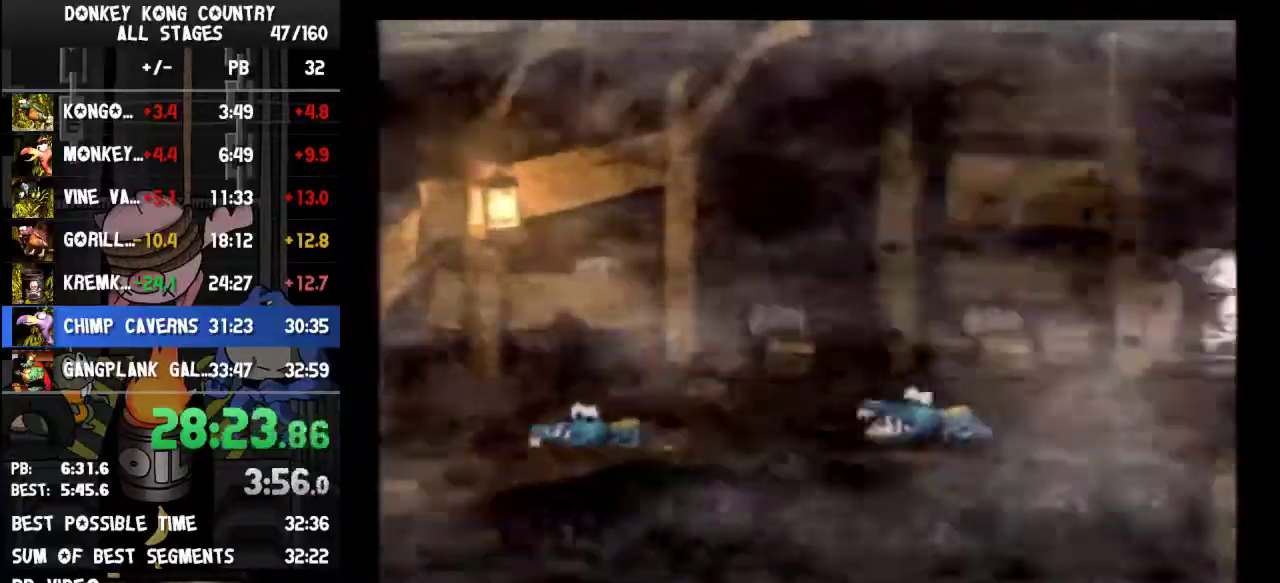
{"buttons": ["Y", "DPAD_RIGHT"], "events": []}
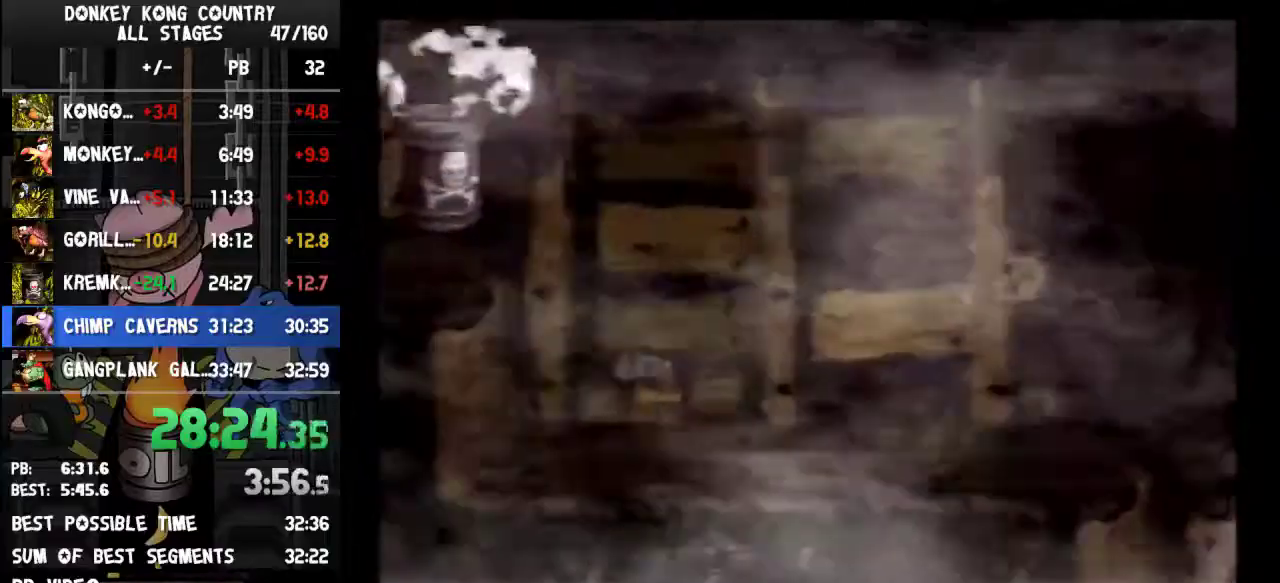
{"buttons": ["Y", "DPAD_RIGHT"], "events": []}
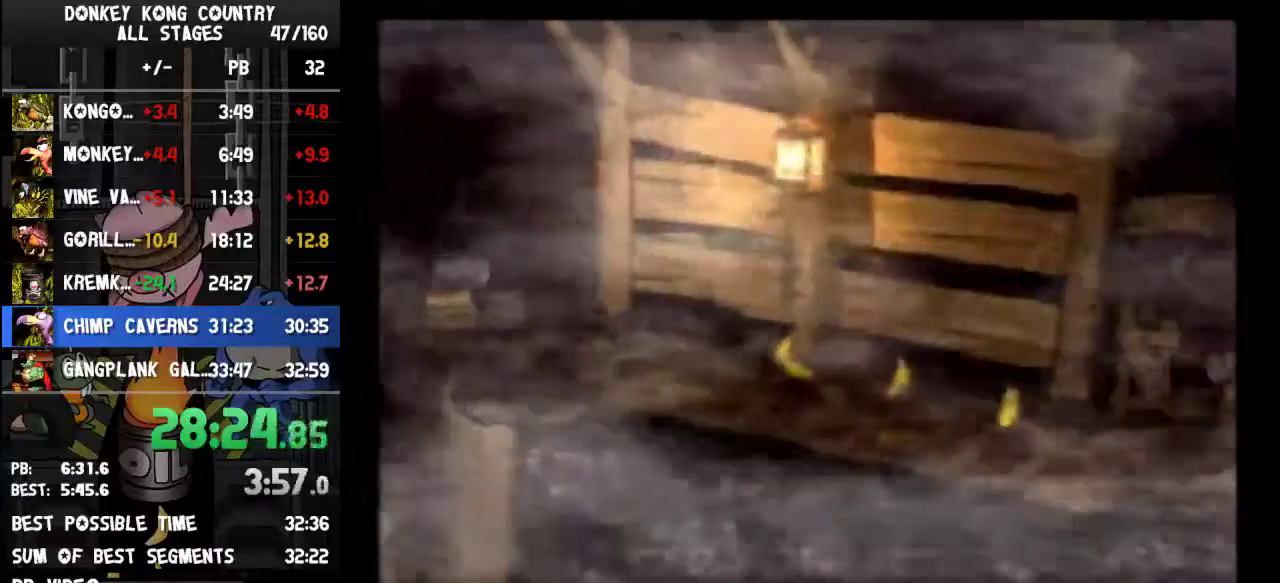
{"buttons": ["Y", "DPAD_RIGHT"], "events": []}
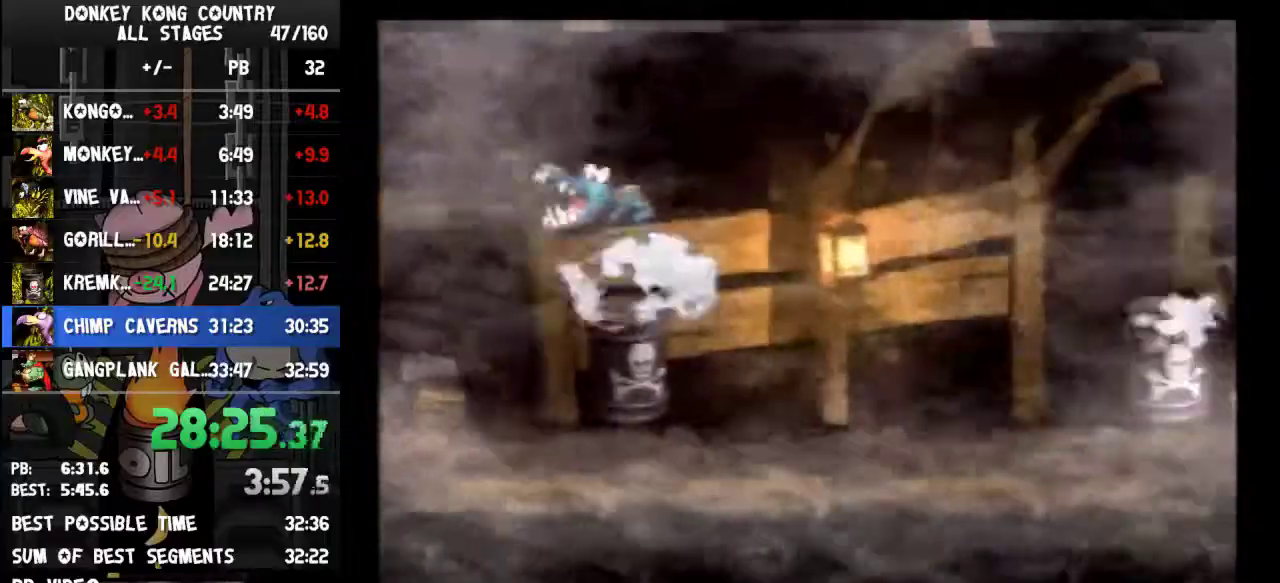
{"buttons": ["Y", "DPAD_RIGHT"], "events": []}
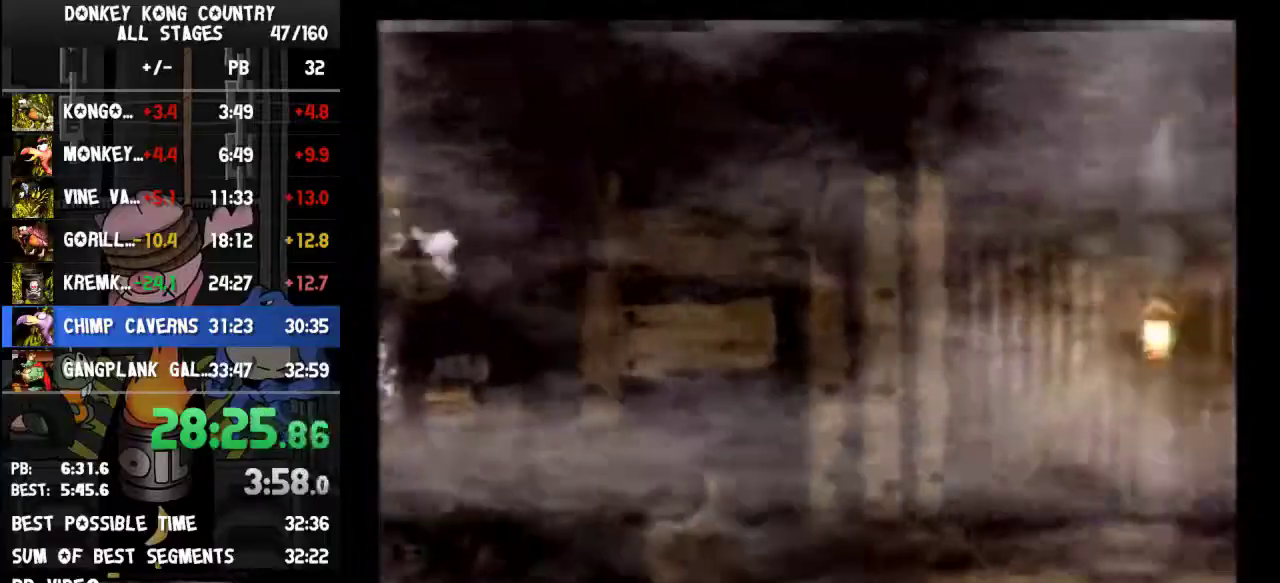
{"buttons": ["Y", "DPAD_RIGHT"], "events": []}
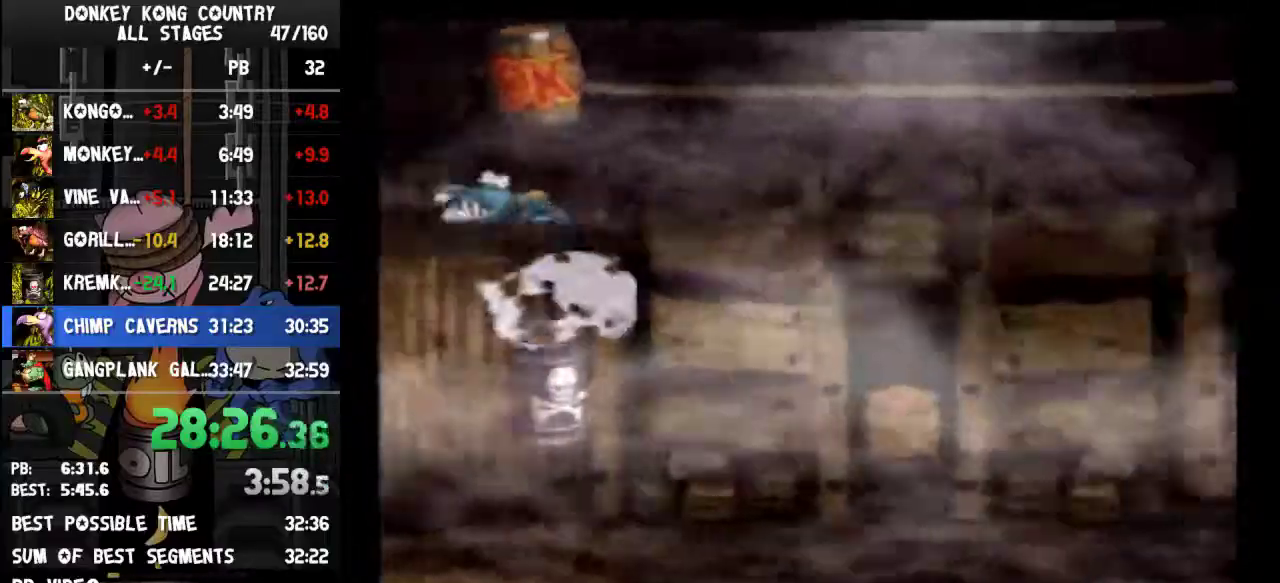
{"buttons": ["Y", "DPAD_RIGHT"], "events": []}
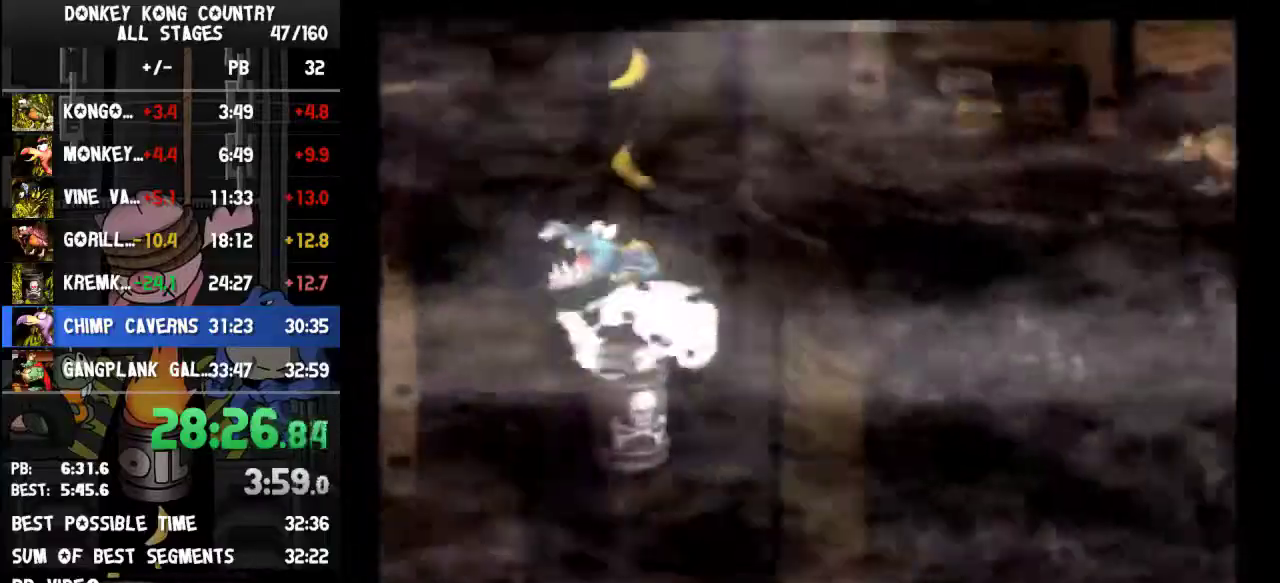
{"buttons": ["Y", "DPAD_RIGHT"], "events": []}
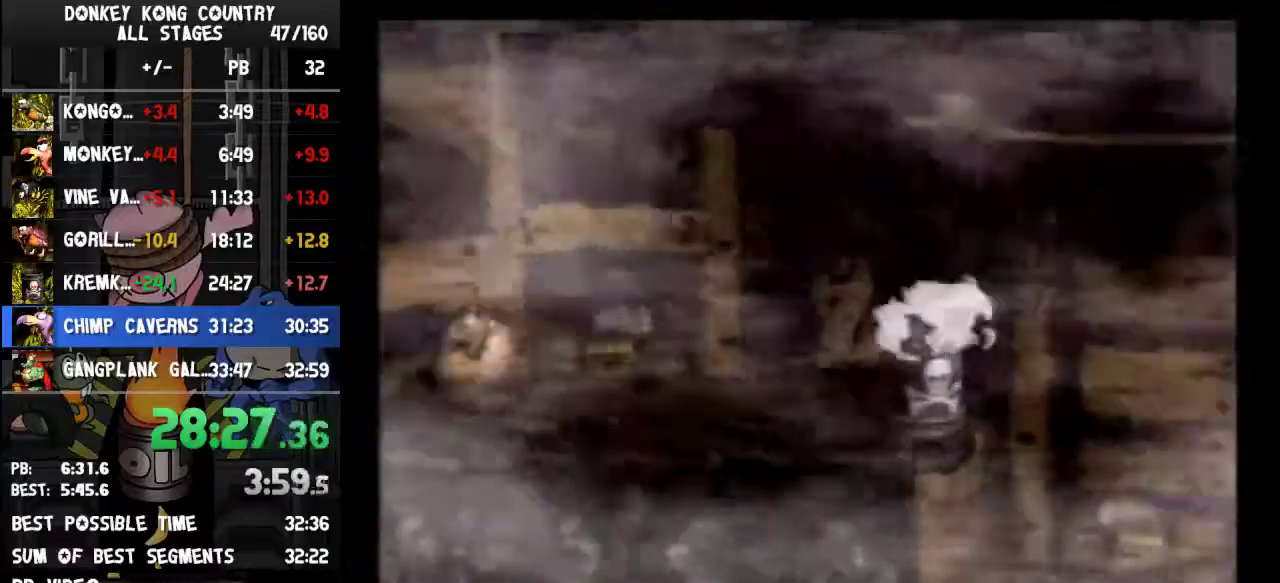
{"buttons": ["Y", "DPAD_RIGHT"], "events": []}
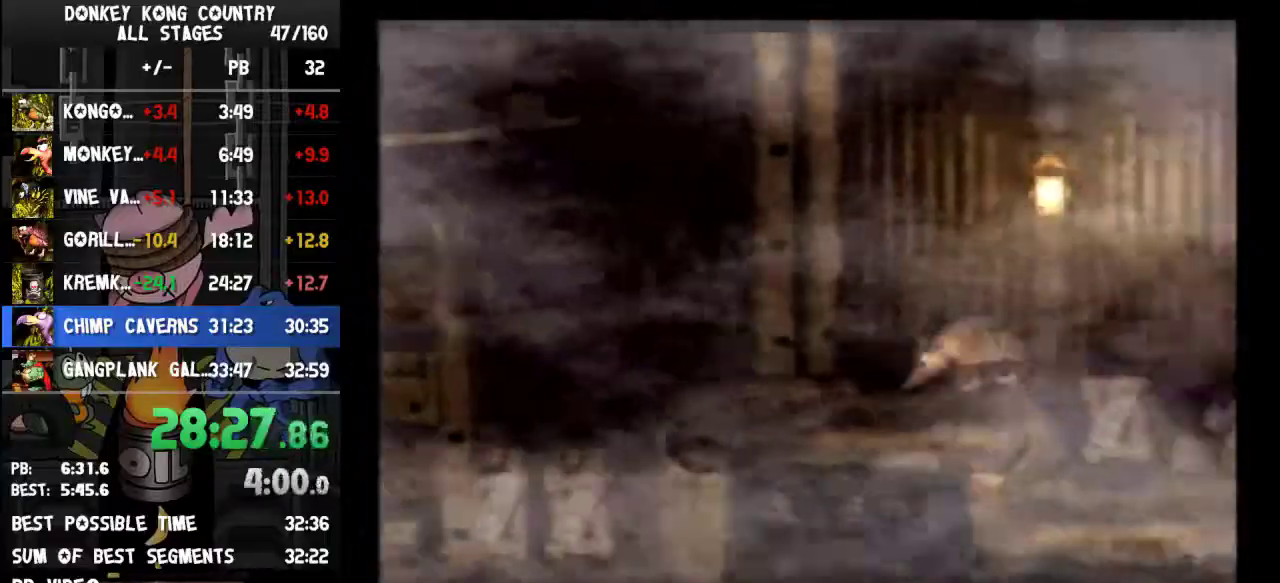
{"buttons": ["Y", "DPAD_RIGHT"], "events": []}
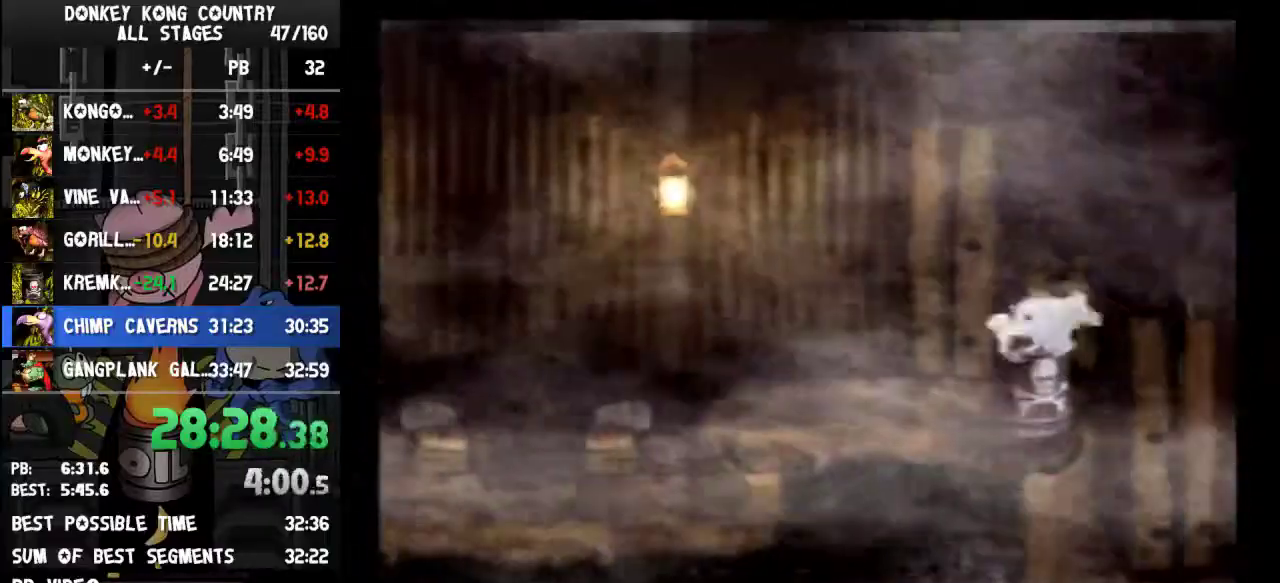
{"buttons": ["Y", "DPAD_RIGHT"], "events": []}
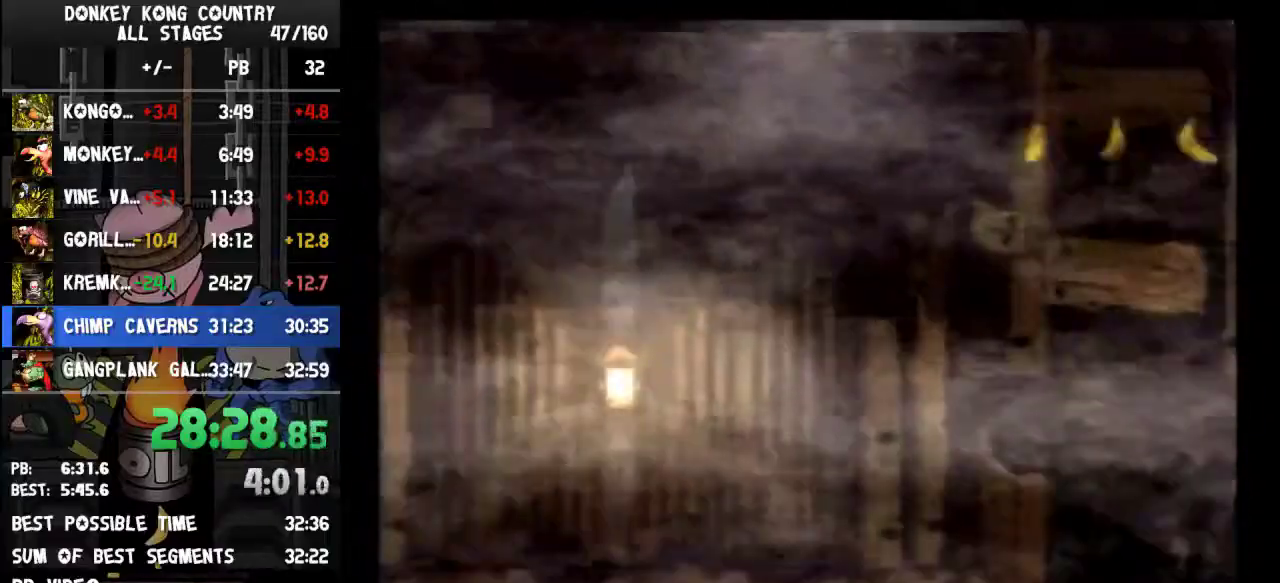
{"buttons": ["Y", "DPAD_RIGHT"], "events": []}
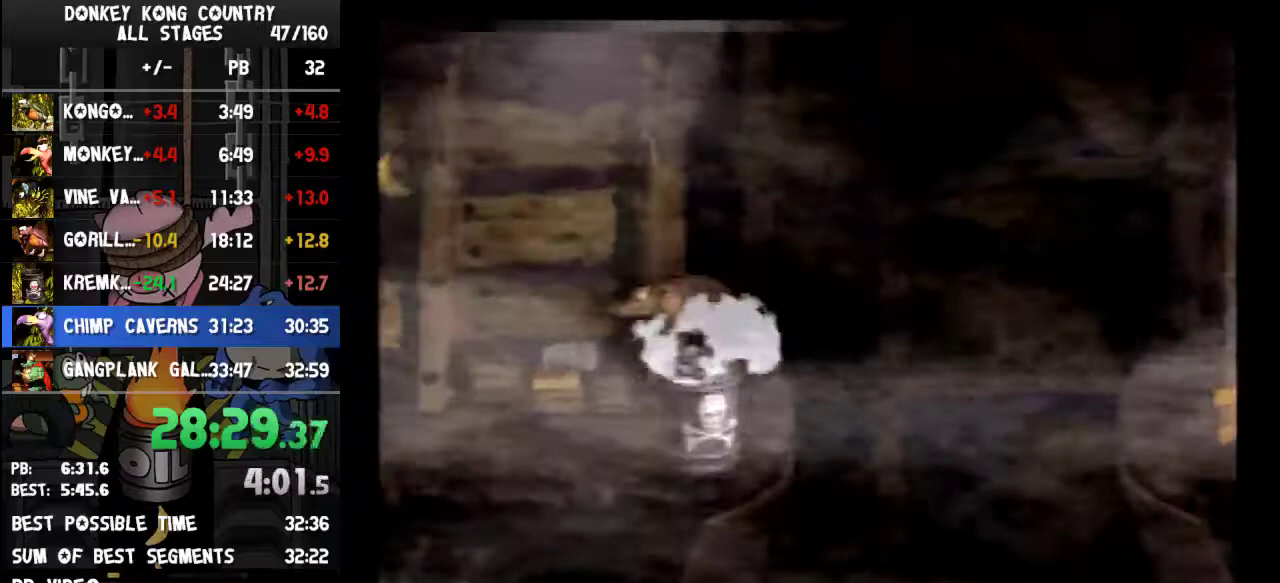
{"buttons": ["Y", "DPAD_RIGHT"], "events": []}
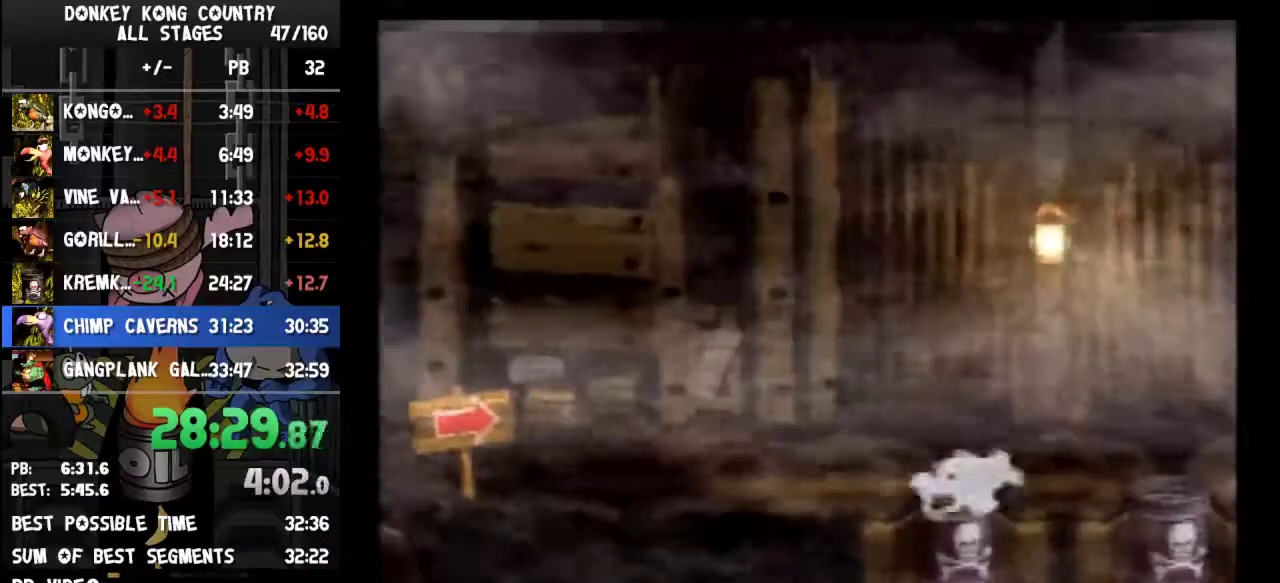
{"buttons": ["Y", "DPAD_RIGHT"], "events": []}
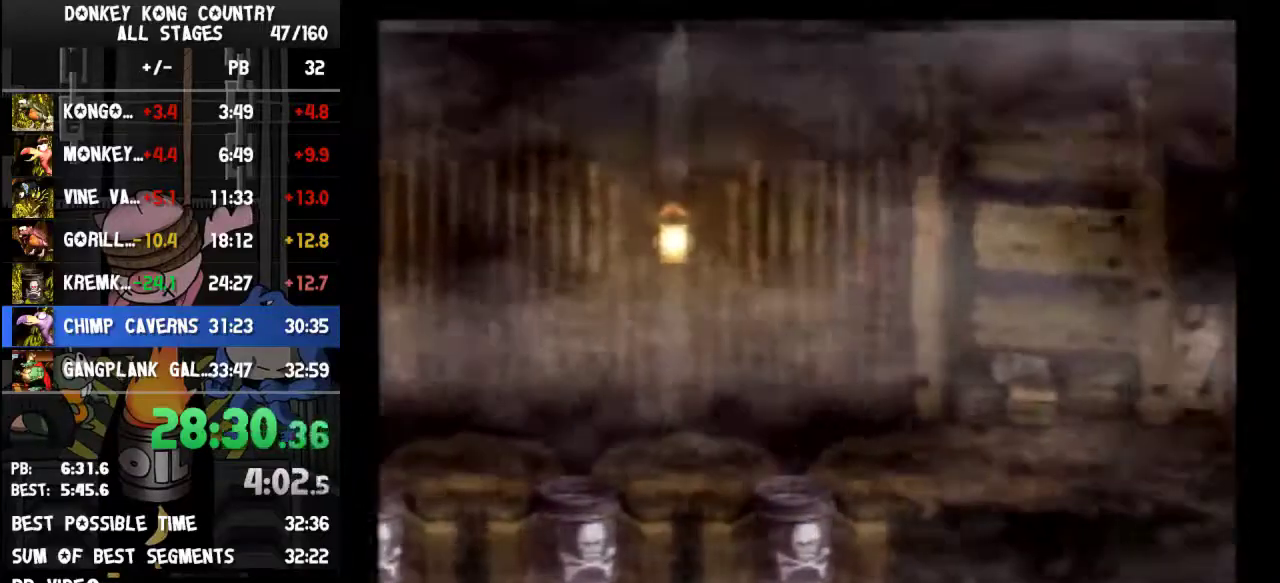
{"buttons": ["Y", "DPAD_RIGHT"], "events": []}
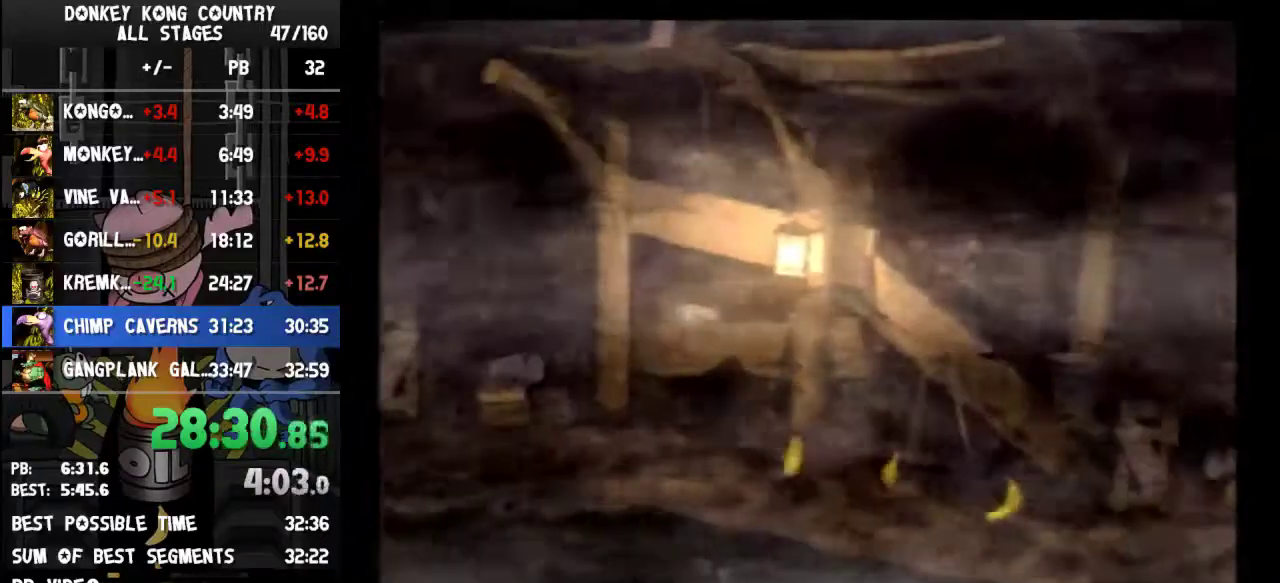
{"buttons": ["Y", "DPAD_RIGHT"], "events": []}
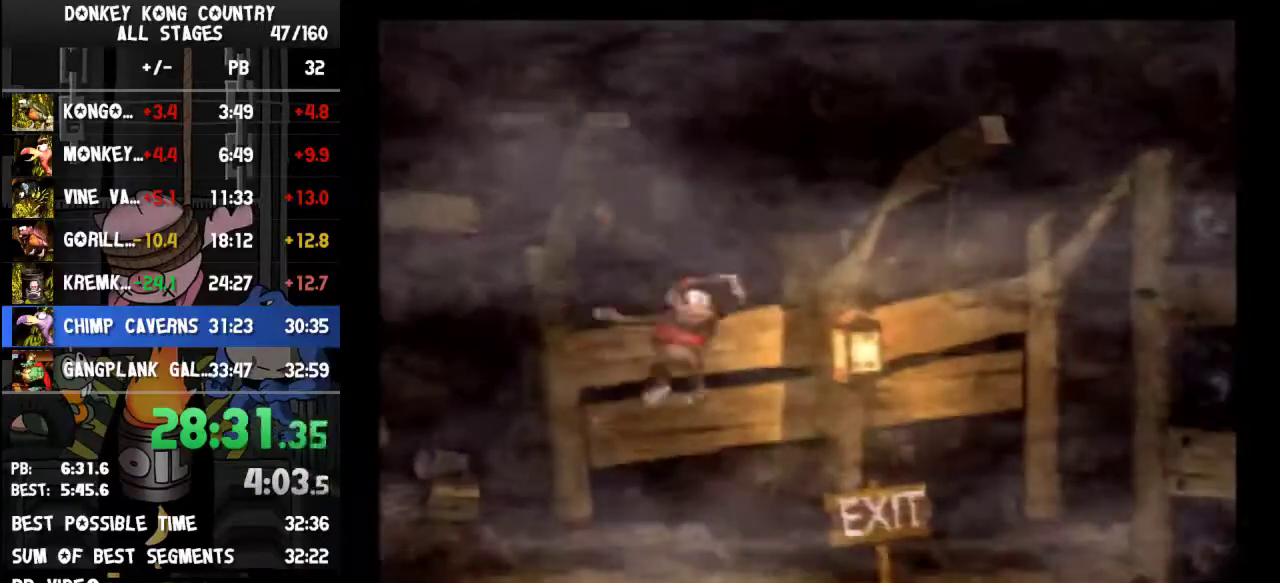
{"buttons": ["Y", "DPAD_RIGHT"], "events": []}
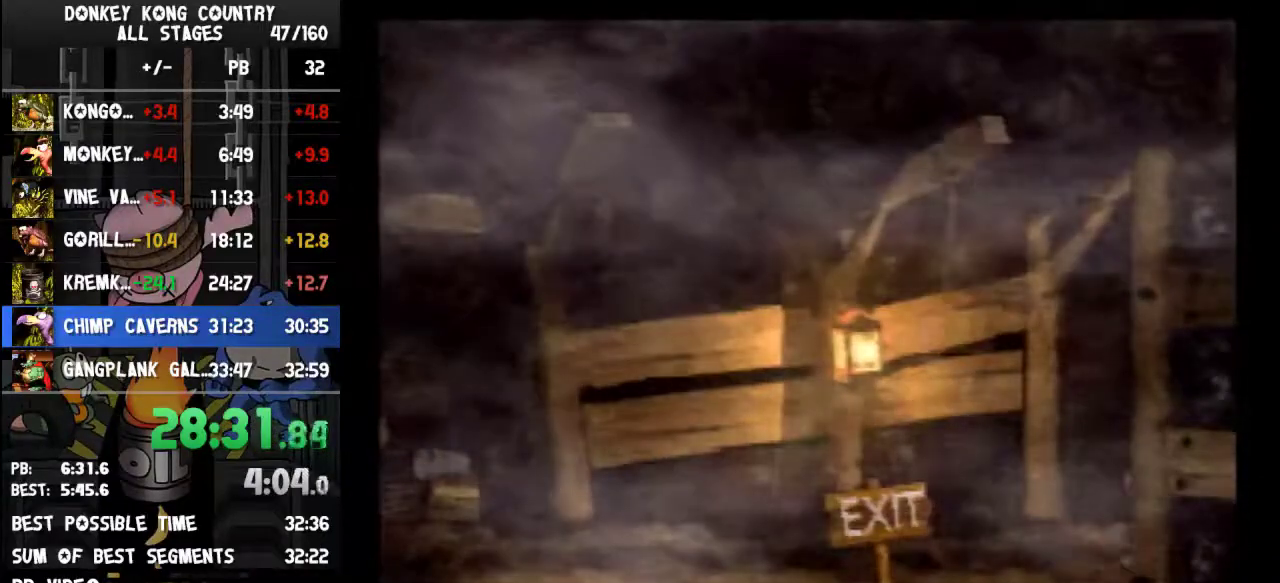
{"buttons": [], "events": [[33, "Y", "up"], [433, "DPAD_RIGHT", "up"]]}
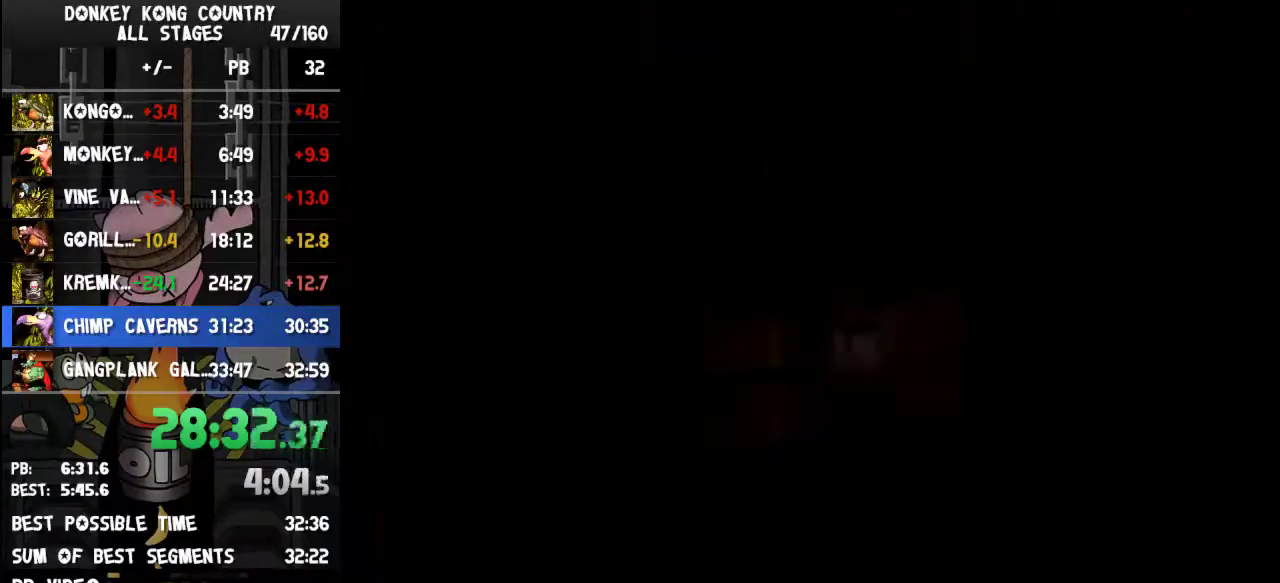
{"buttons": [], "events": []}
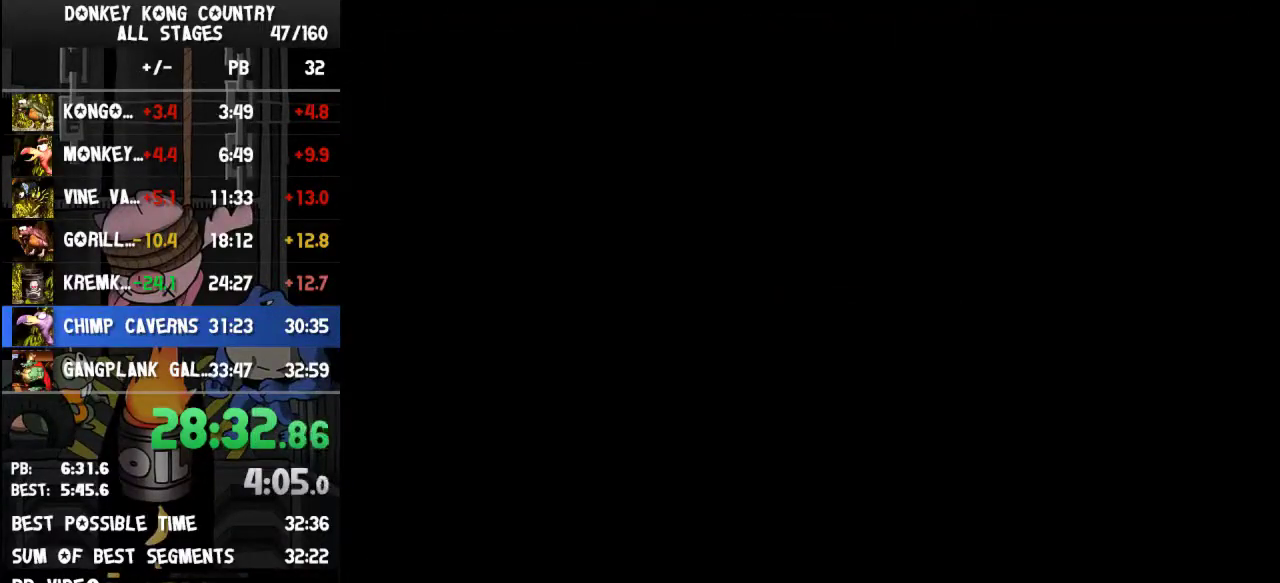
{"buttons": [], "events": [[333, "B", "down"], [500, "B", "up"]]}
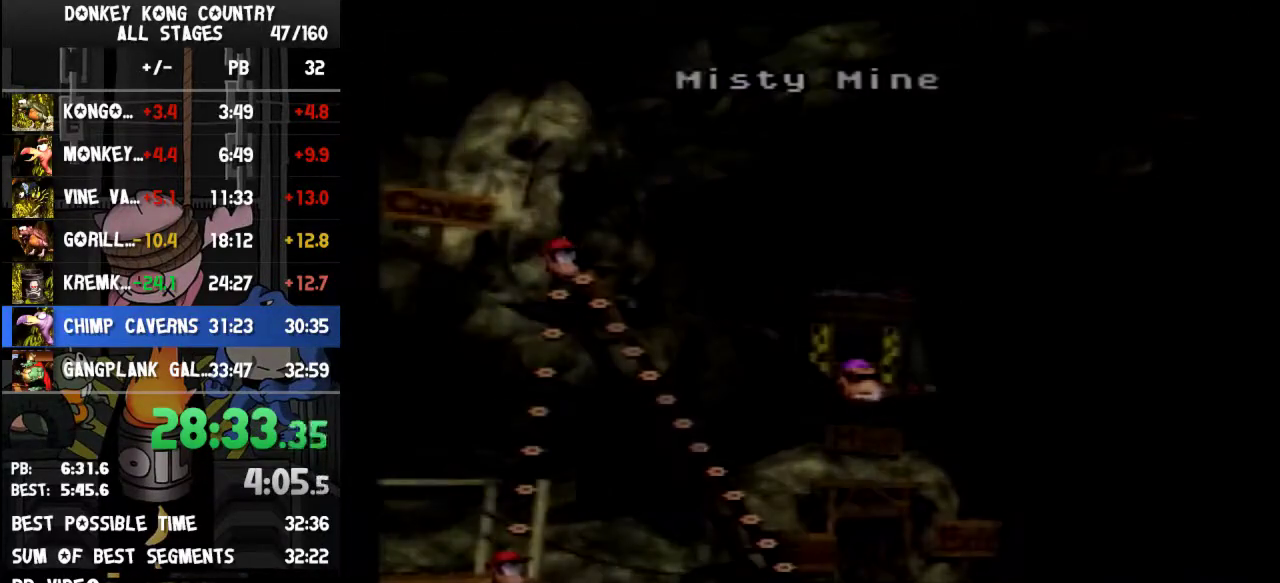
{"buttons": [], "events": [[67, "B", "down"], [100, "B", "up"], [133, "B", "down"], [200, "B", "up"], [267, "B", "down"], [300, "B", "up"], [333, "B", "down"], [367, "B", "up"], [433, "B", "down"], [500, "B", "up"]]}
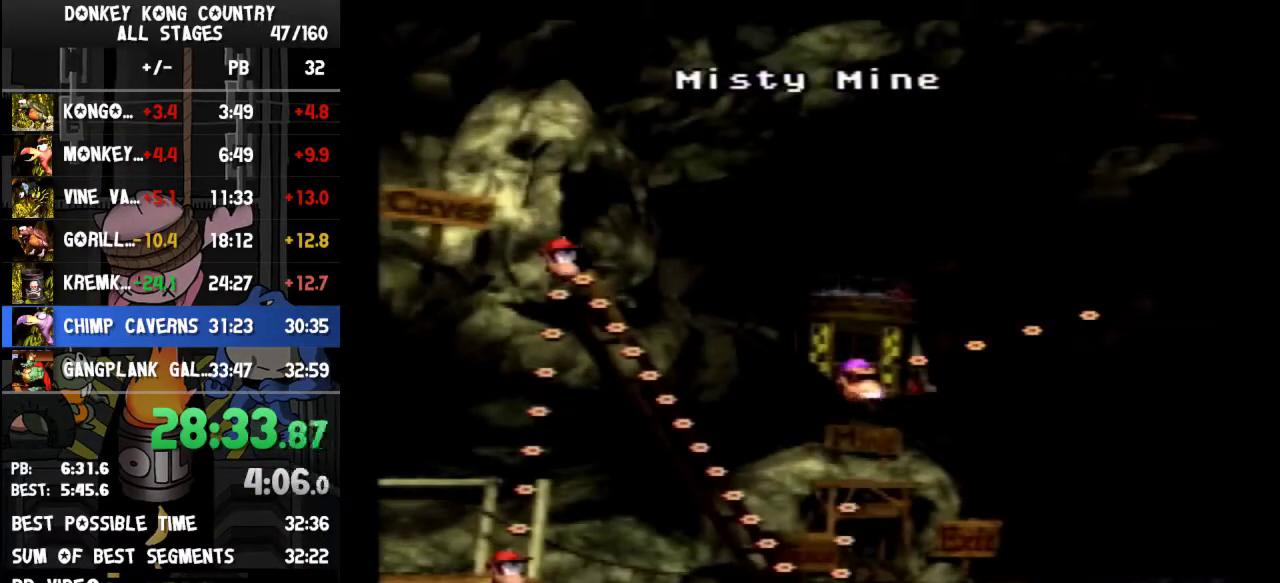
{"buttons": [], "events": [[33, "B", "down"], [100, "B", "up"], [133, "B", "down"], [200, "B", "up"], [233, "B", "down"], [267, "B", "up"], [333, "B", "down"], [367, "B", "up"]]}
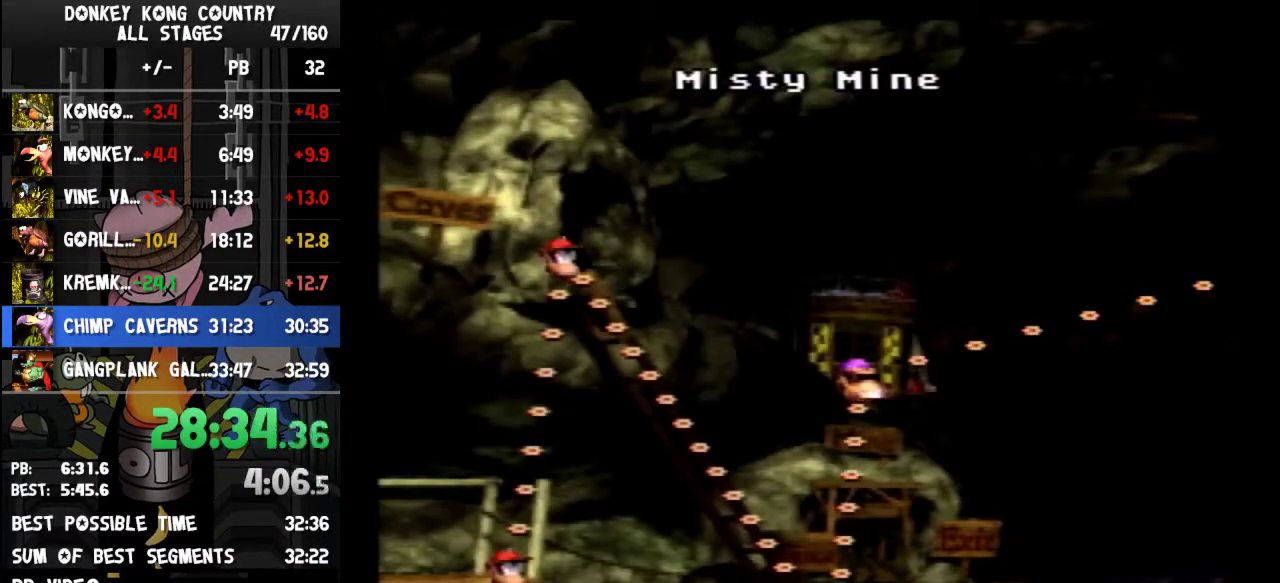
{"buttons": ["DPAD_UP"], "events": [[367, "DPAD_UP", "down"]]}
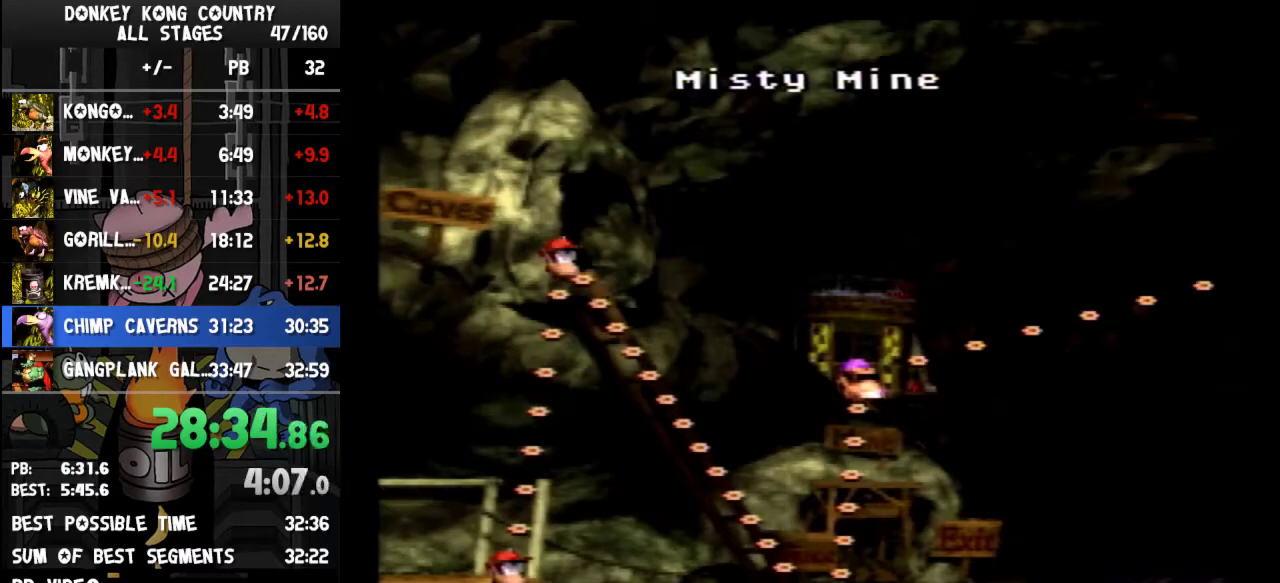
{"buttons": ["DPAD_UP"], "events": []}
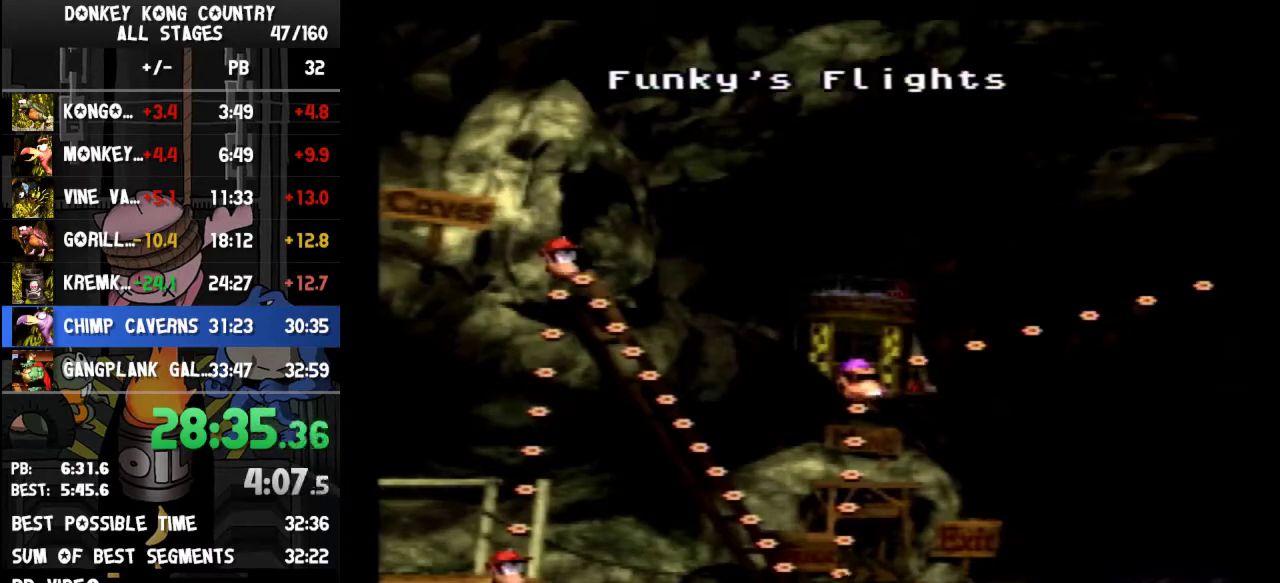
{"buttons": [], "events": [[300, "DPAD_UP", "up"]]}
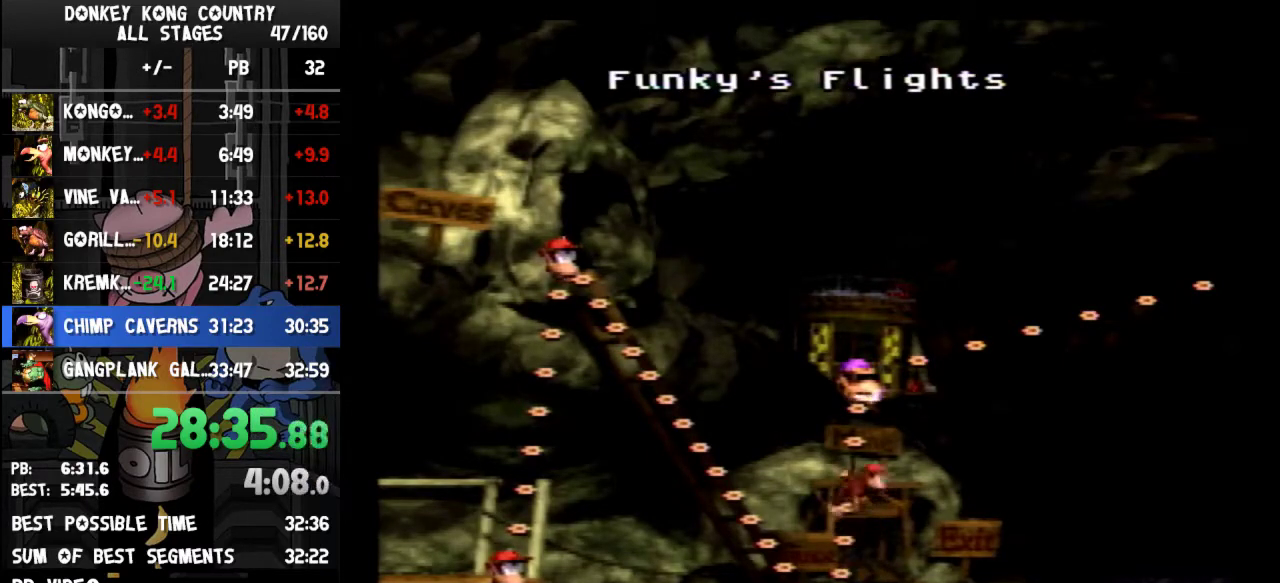
{"buttons": ["DPAD_RIGHT"], "events": [[67, "DPAD_RIGHT", "down"]]}
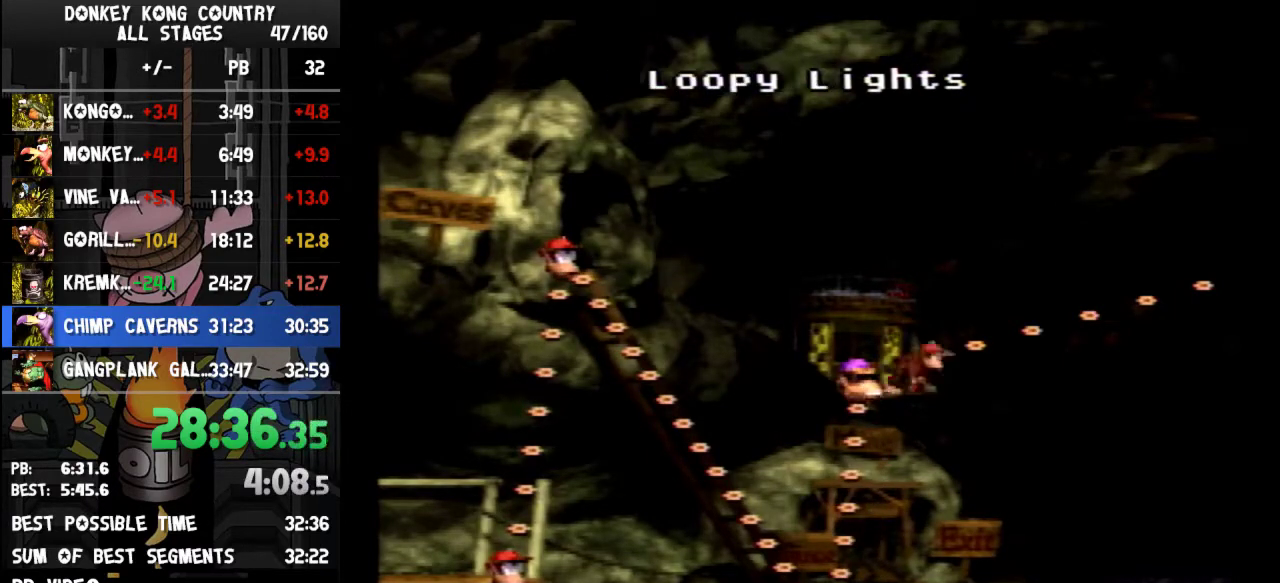
{"buttons": [], "events": [[200, "DPAD_RIGHT", "up"]]}
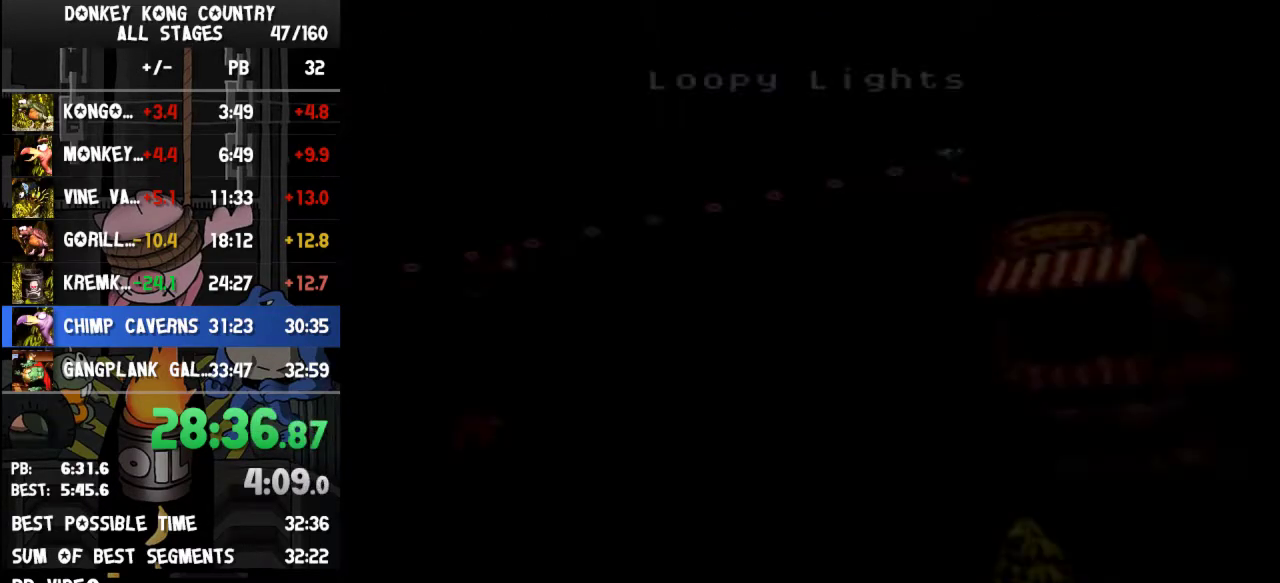
{"buttons": [], "events": [[67, "B", "down"], [200, "B", "up"], [233, "B", "down"], [300, "B", "up"], [367, "B", "down"], [400, "B", "up"], [433, "B", "down"], [500, "B", "up"]]}